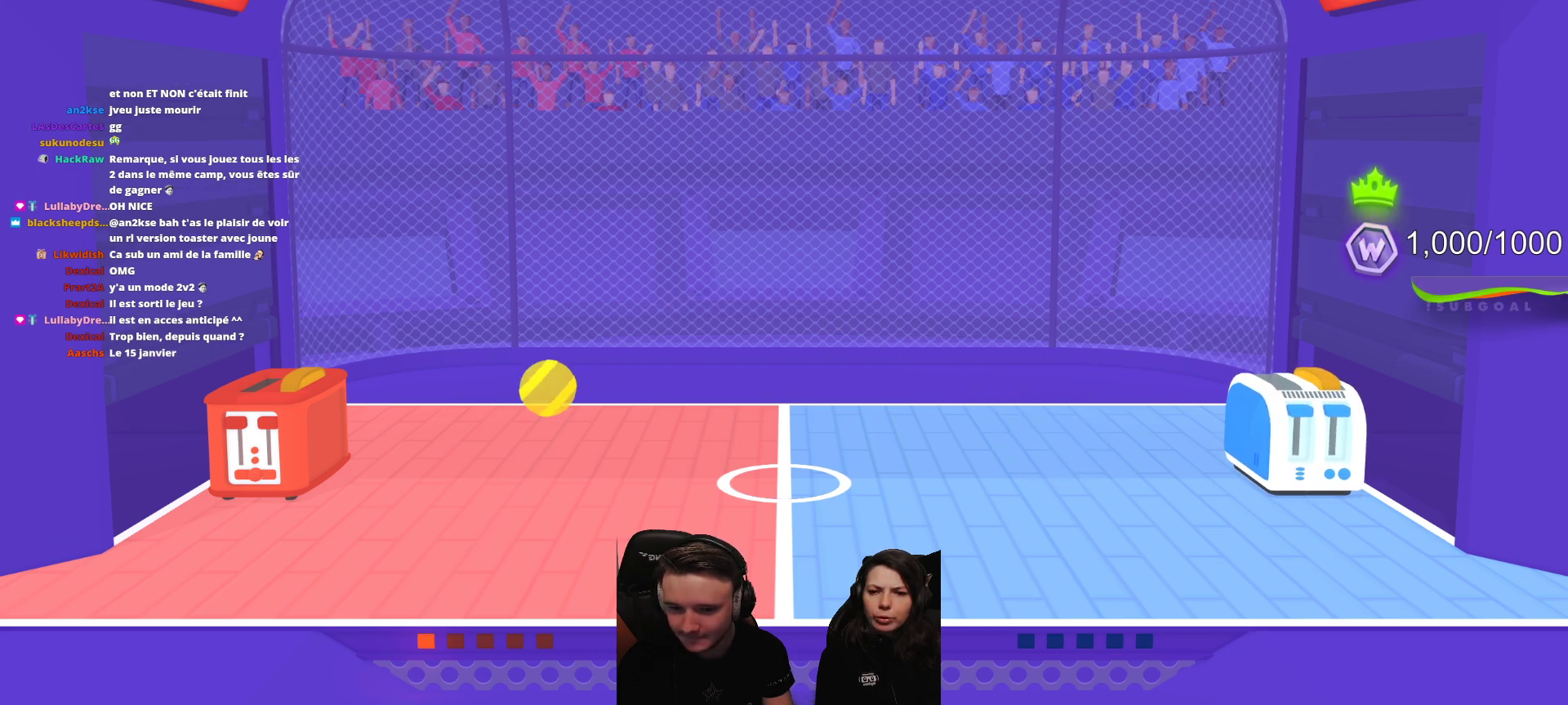
Gameplay with a controller (Xbox layout); each line is a JSON object with the inputs held at the frame after it. "events" lists button and stick changes between this image and that frame as [ms after this image, input, new state], when the widget could be followed in between. Not read: right_stick.
{"buttons": [], "left_stick": "center", "events": [[200, "R2", "down"], [333, "R2", "up"]]}
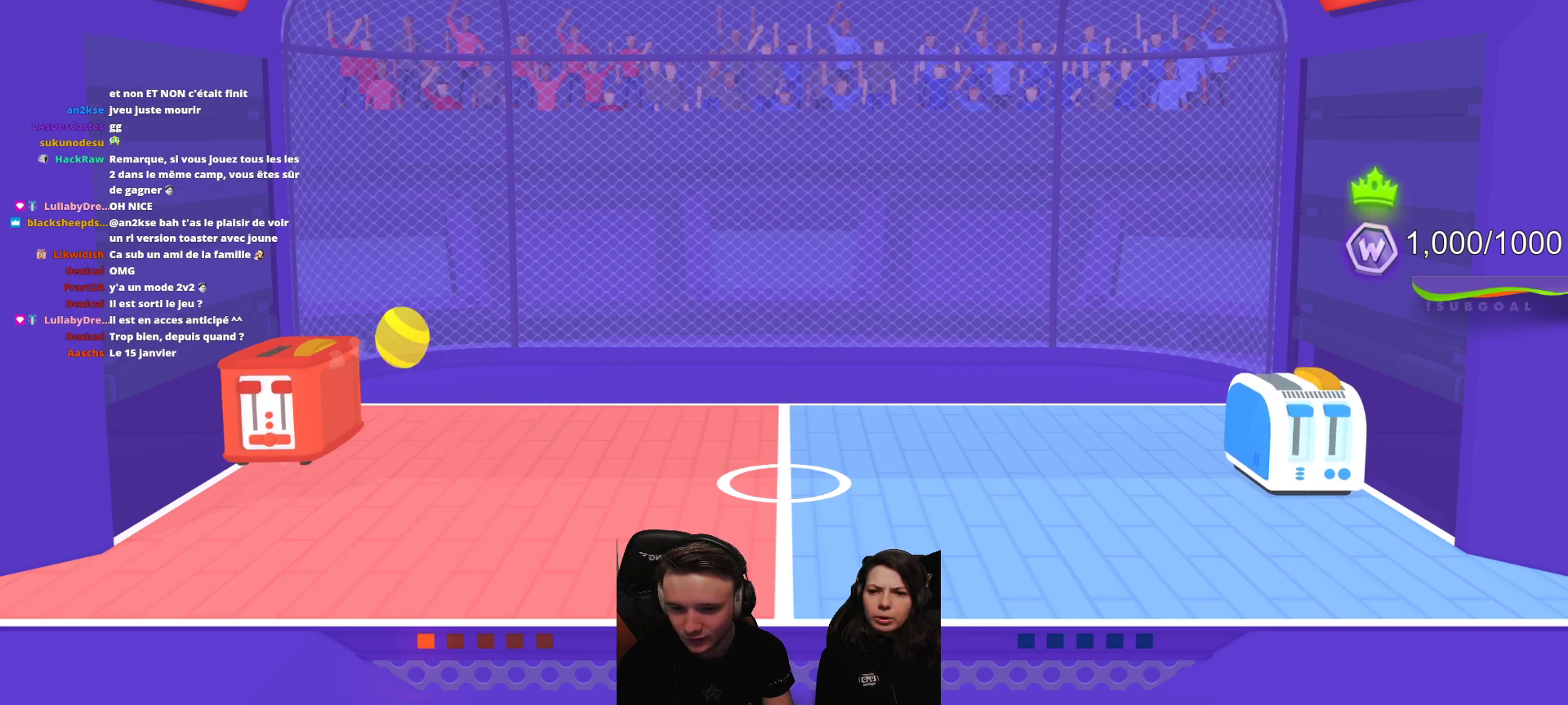
{"buttons": [], "left_stick": "center", "events": []}
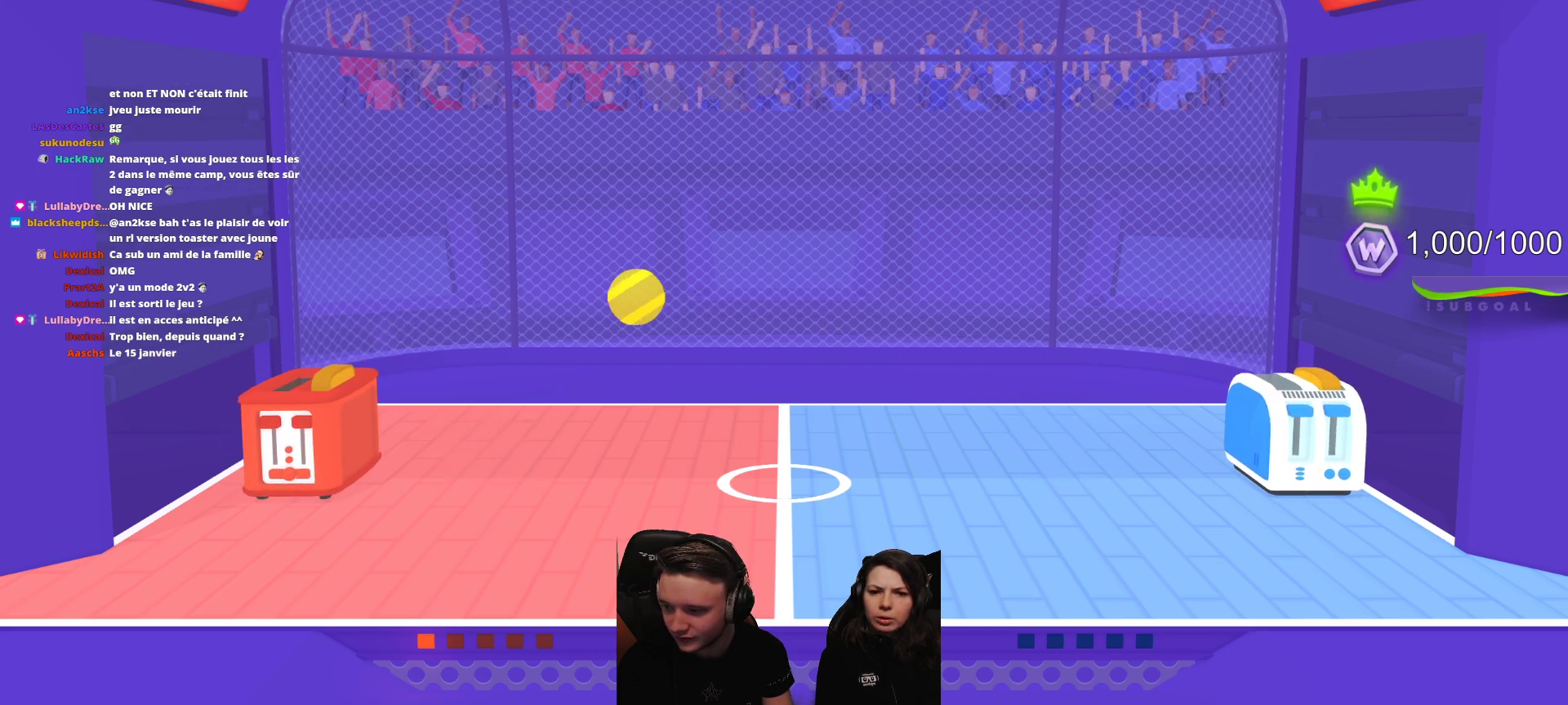
{"buttons": ["L2"], "left_stick": "center", "events": [[450, "L2", "down"]]}
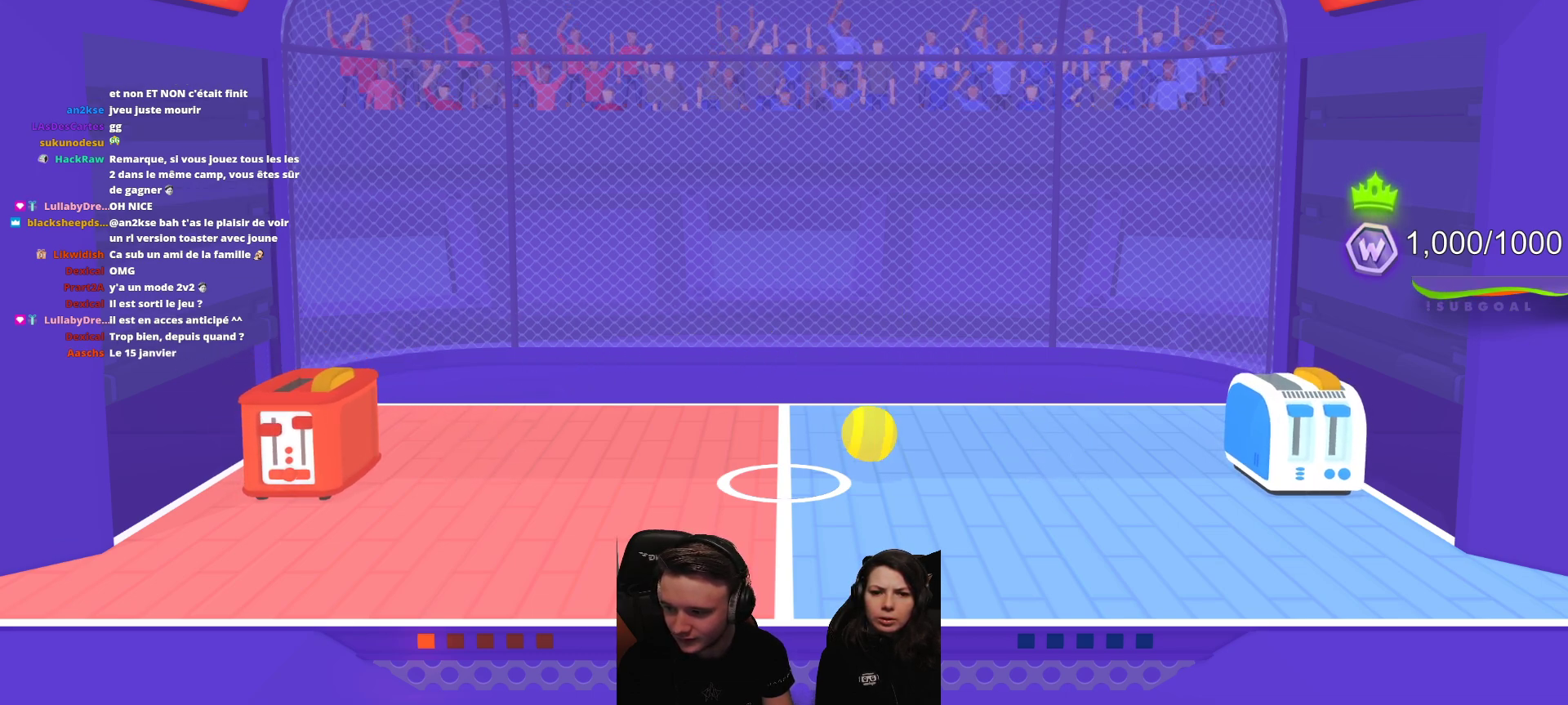
{"buttons": [], "left_stick": "center", "events": [[83, "L2", "up"]]}
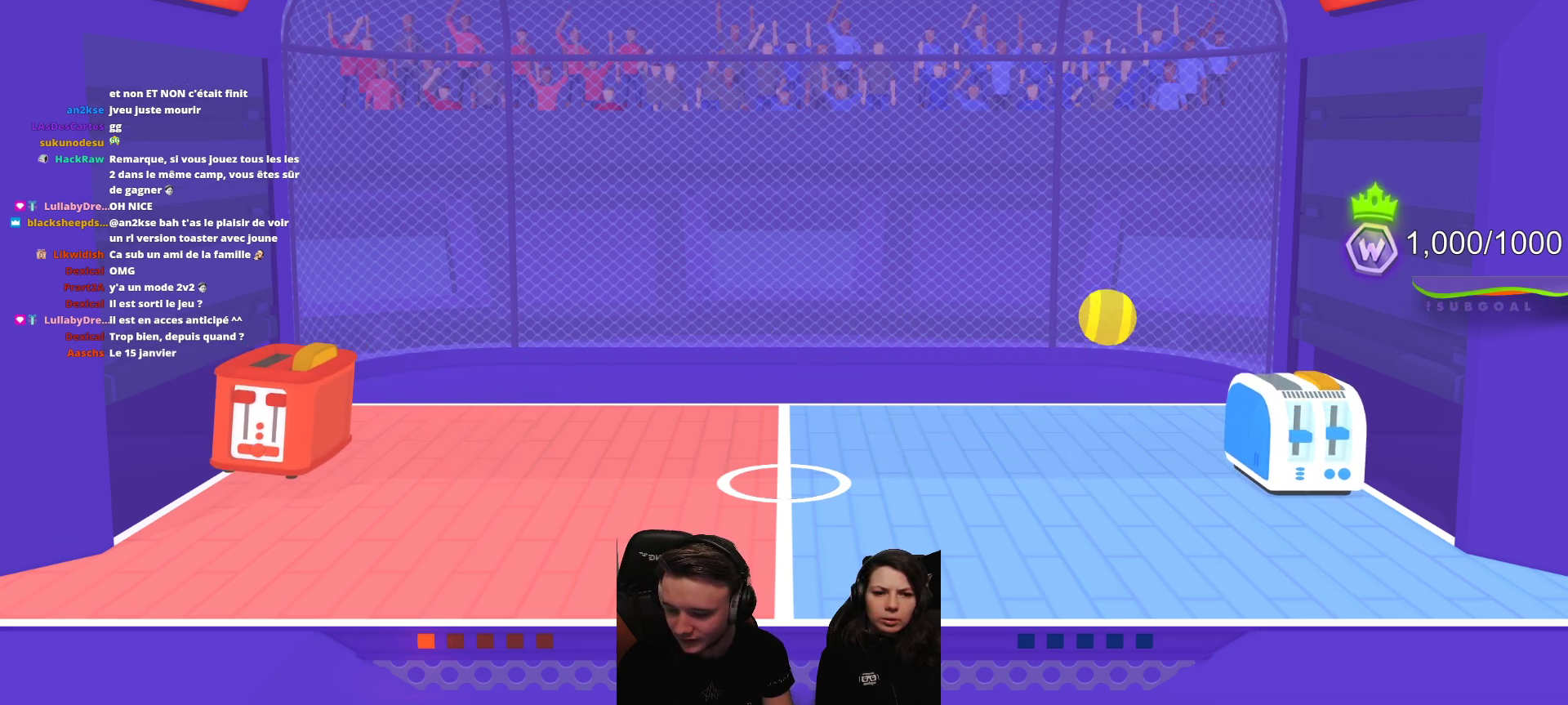
{"buttons": [], "left_stick": "center", "events": []}
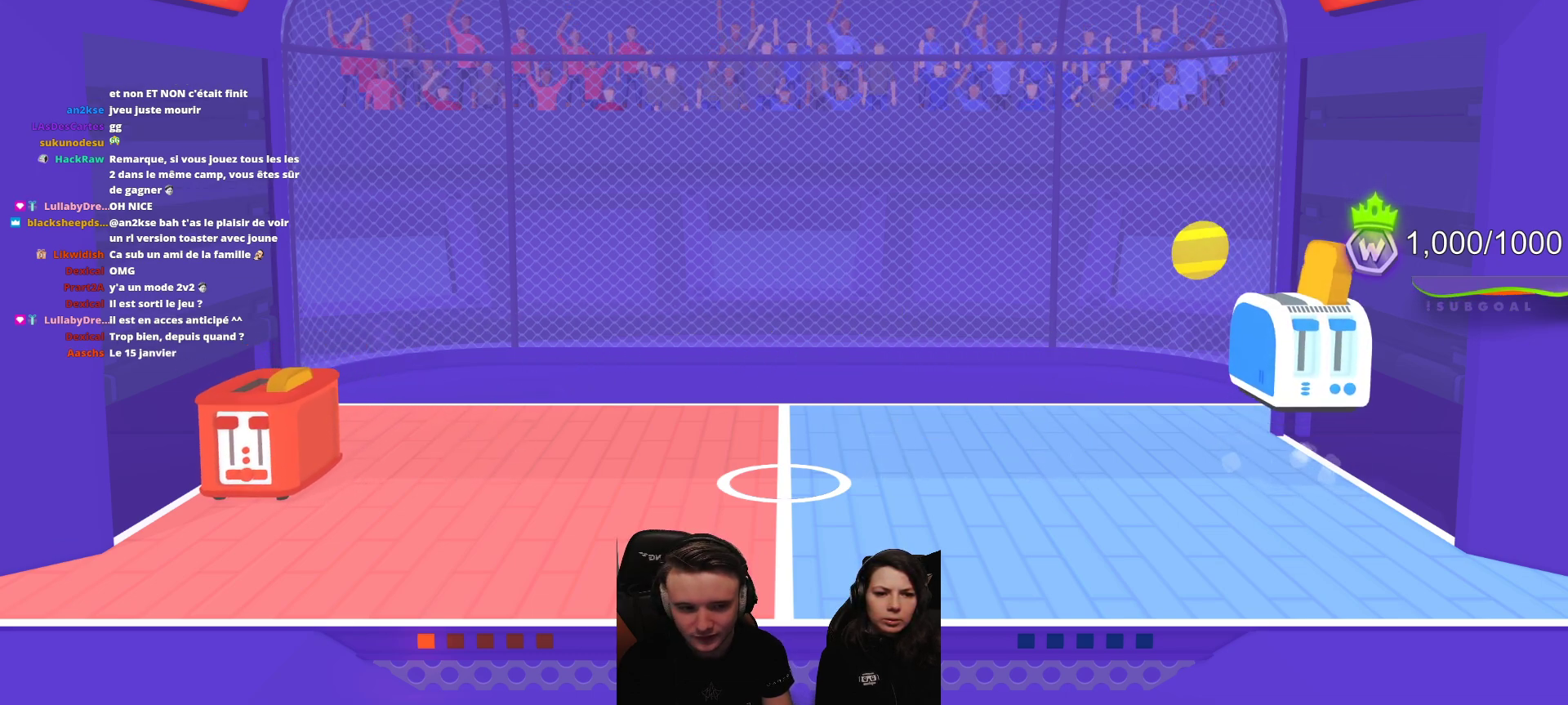
{"buttons": ["R2"], "left_stick": "center", "events": [[367, "R2", "down"]]}
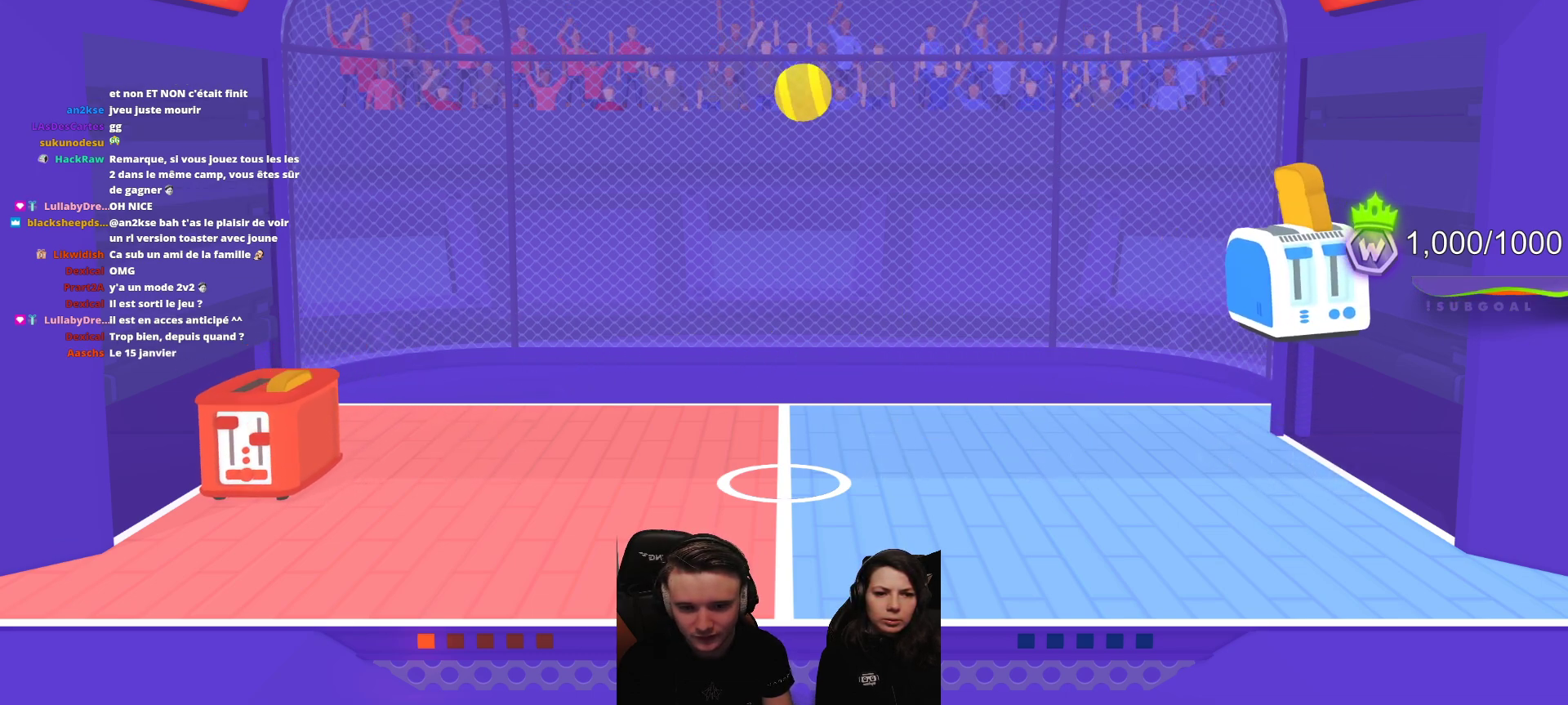
{"buttons": ["R2"], "left_stick": "center", "events": []}
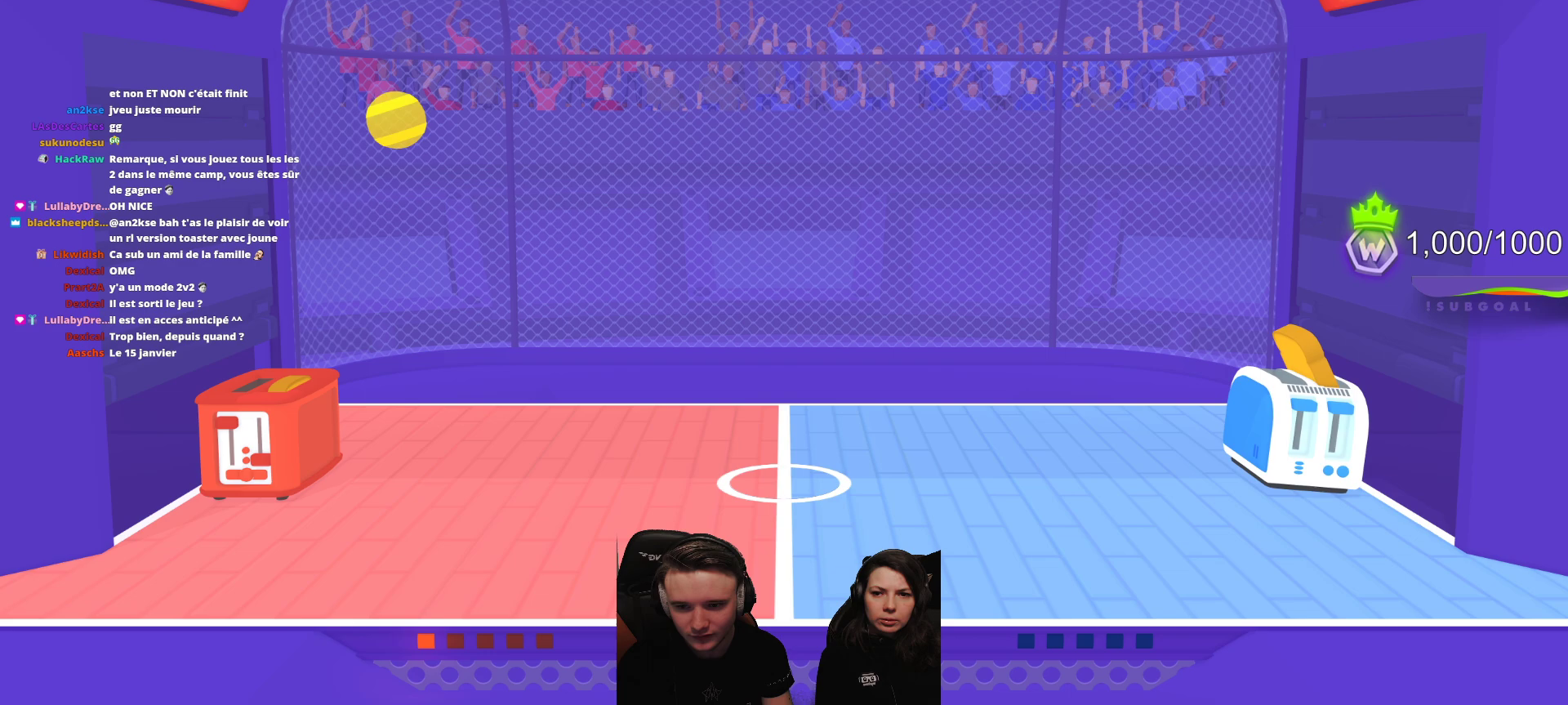
{"buttons": [], "left_stick": "center", "events": [[33, "R2", "up"]]}
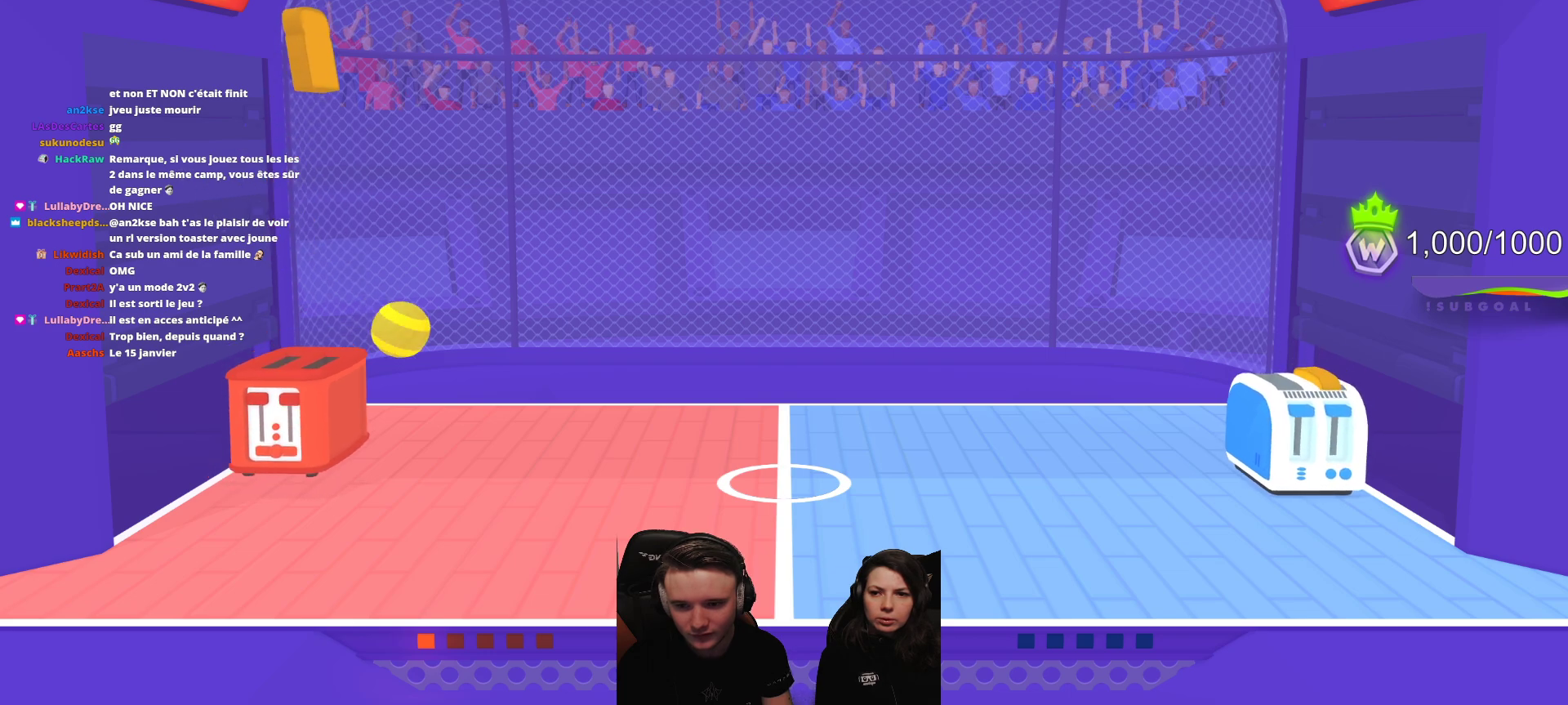
{"buttons": [], "left_stick": "center", "events": []}
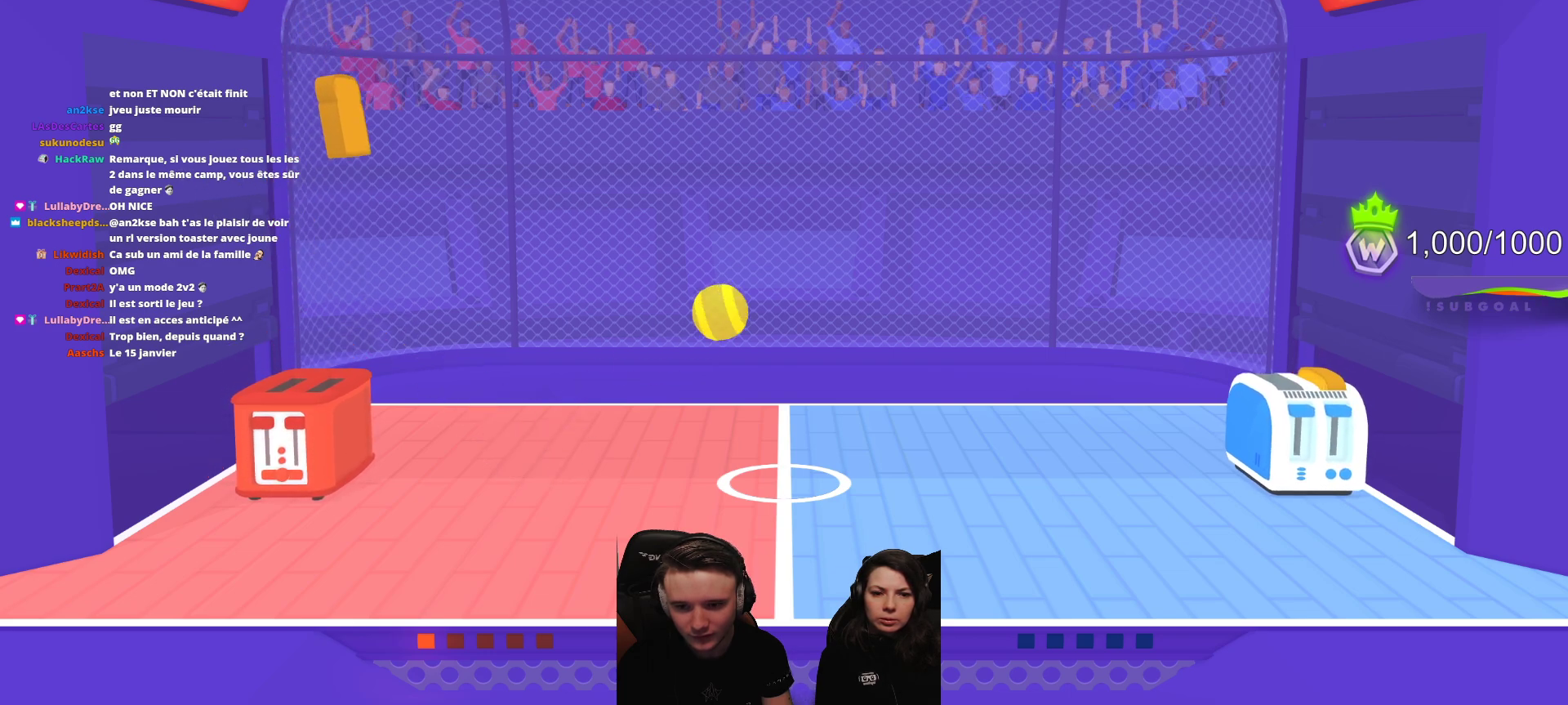
{"buttons": [], "left_stick": "center", "events": []}
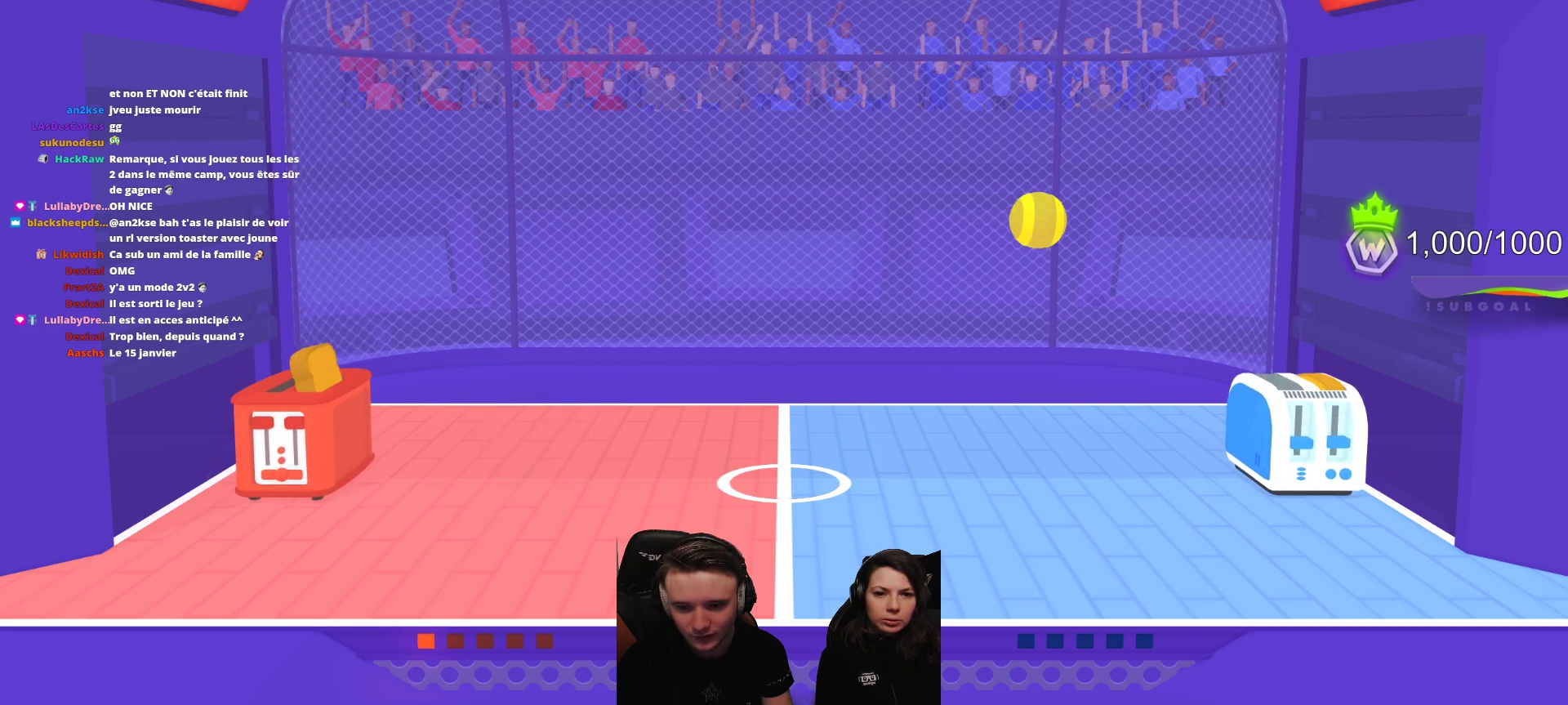
{"buttons": [], "left_stick": "center", "events": []}
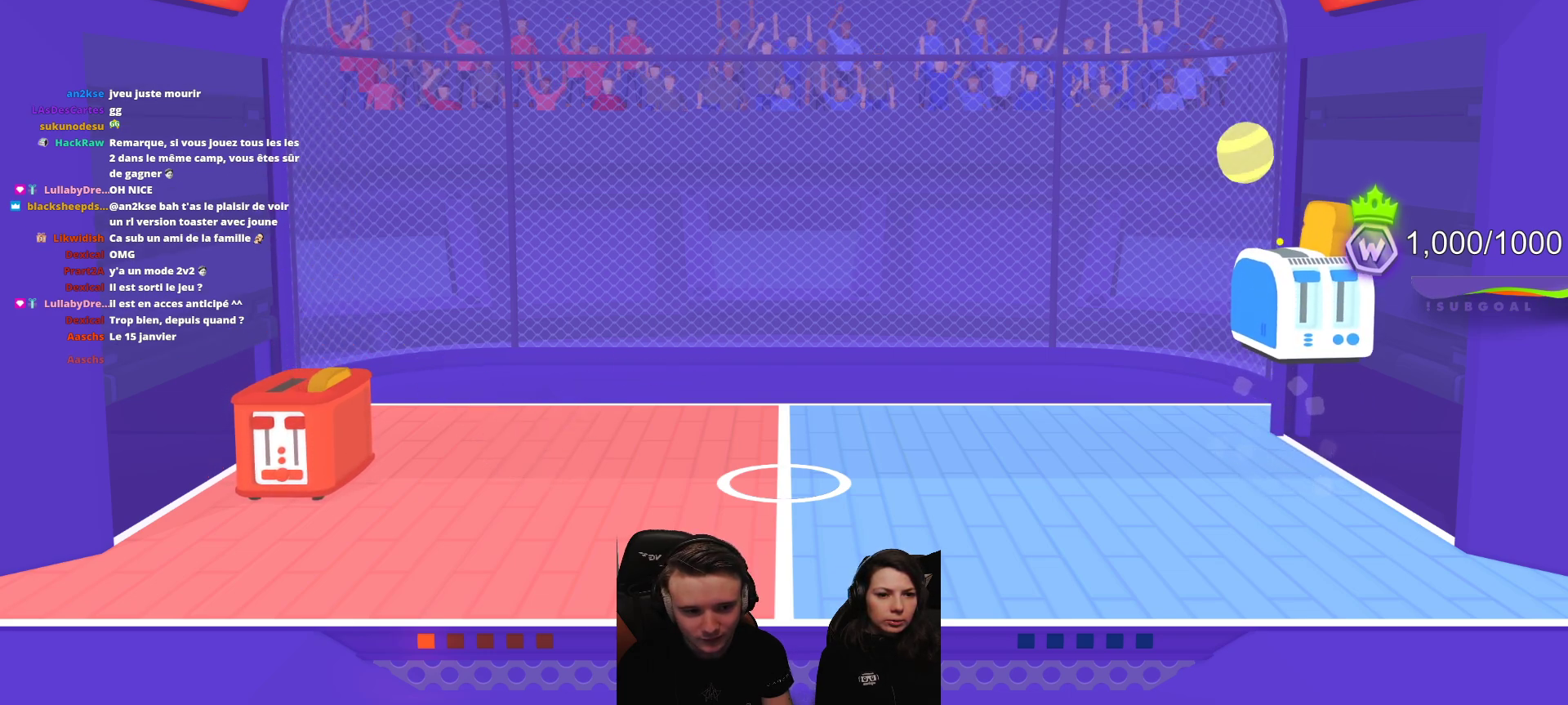
{"buttons": [], "left_stick": "center", "events": []}
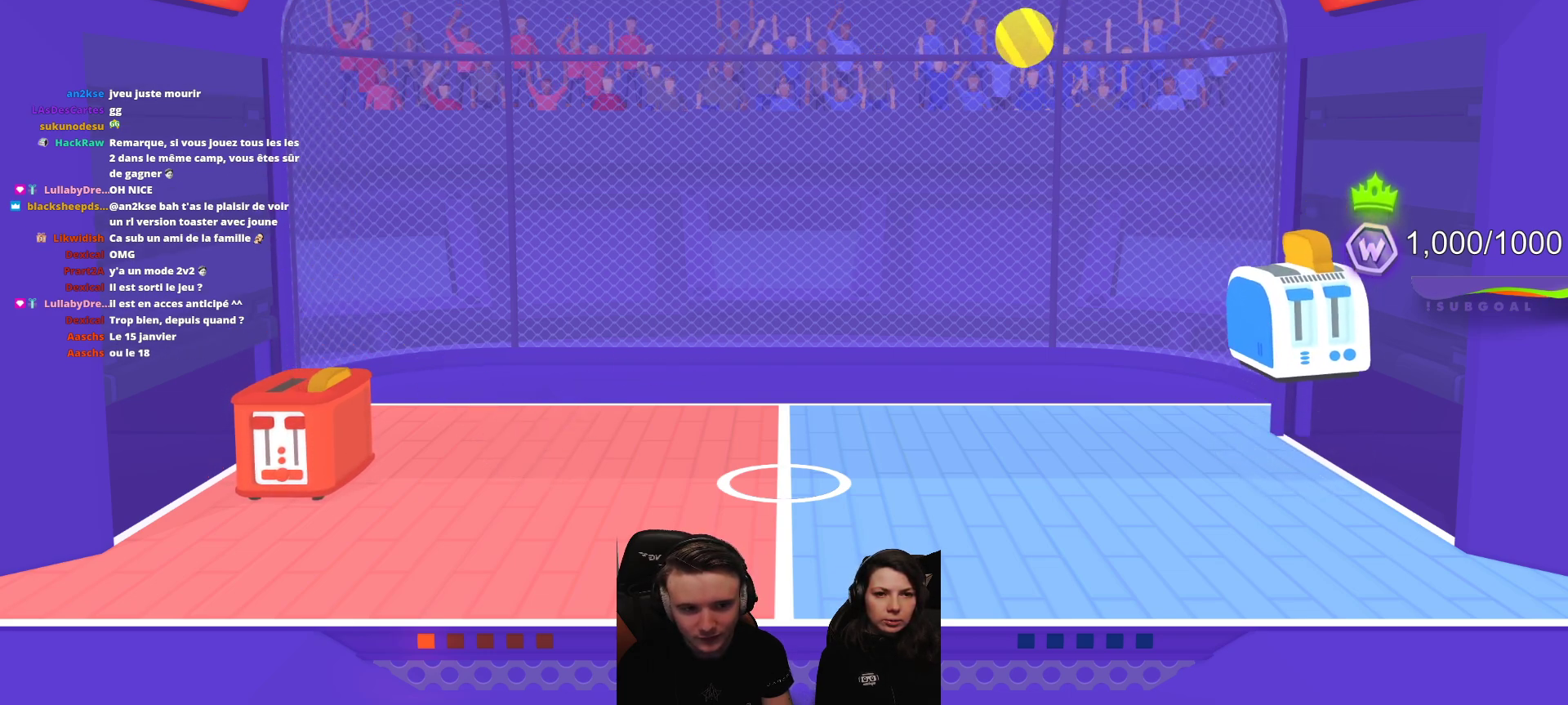
{"buttons": ["R2"], "left_stick": "center", "events": [[183, "R2", "down"]]}
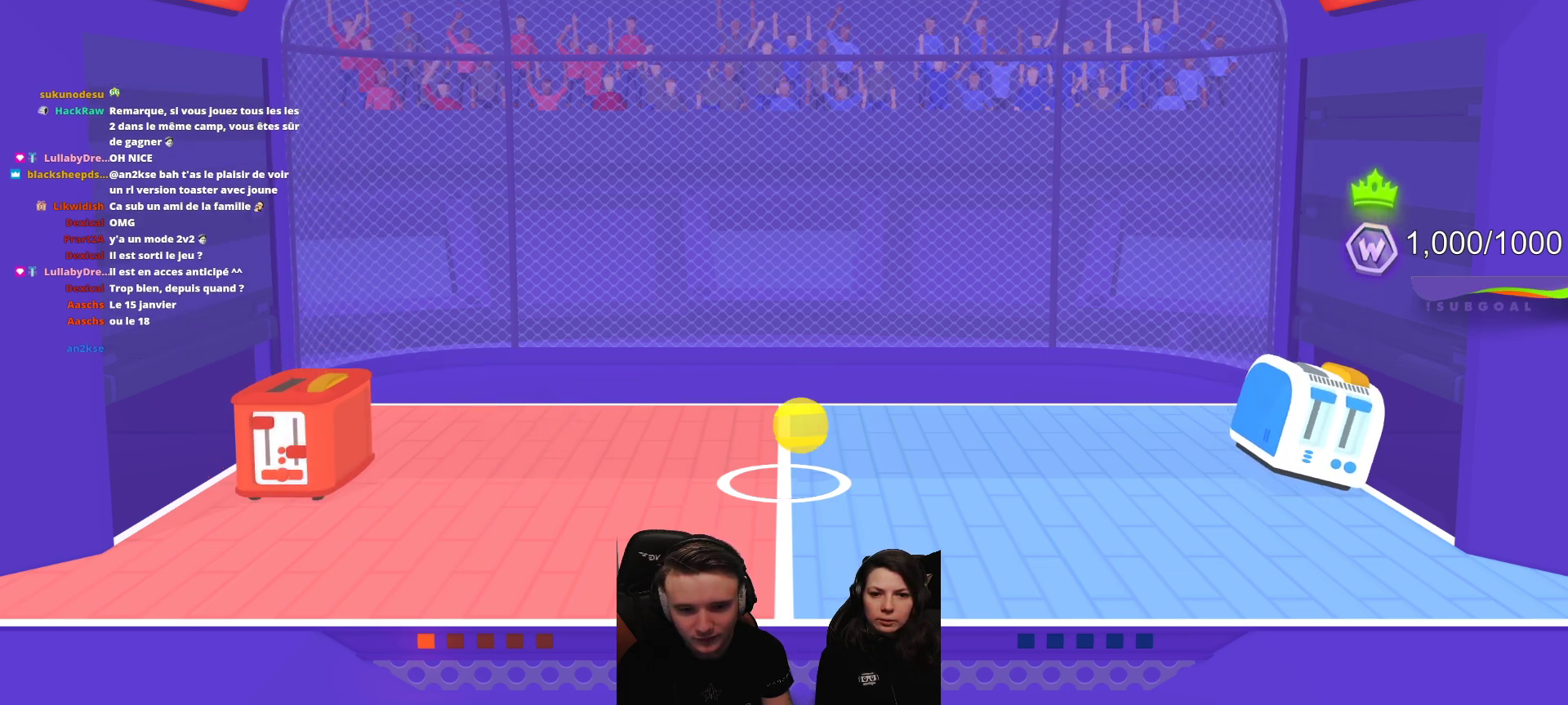
{"buttons": [], "left_stick": "center", "events": [[433, "R2", "up"]]}
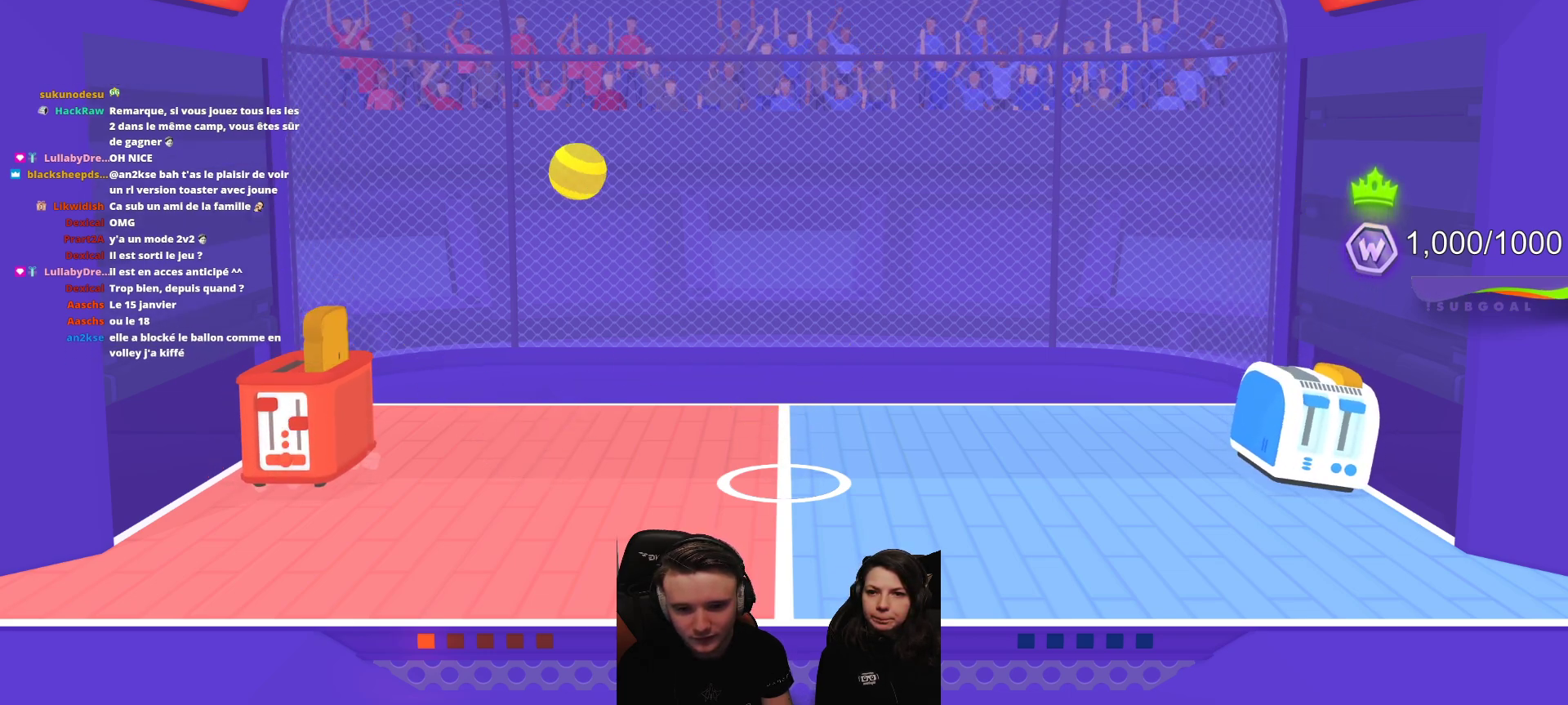
{"buttons": [], "left_stick": "center", "events": []}
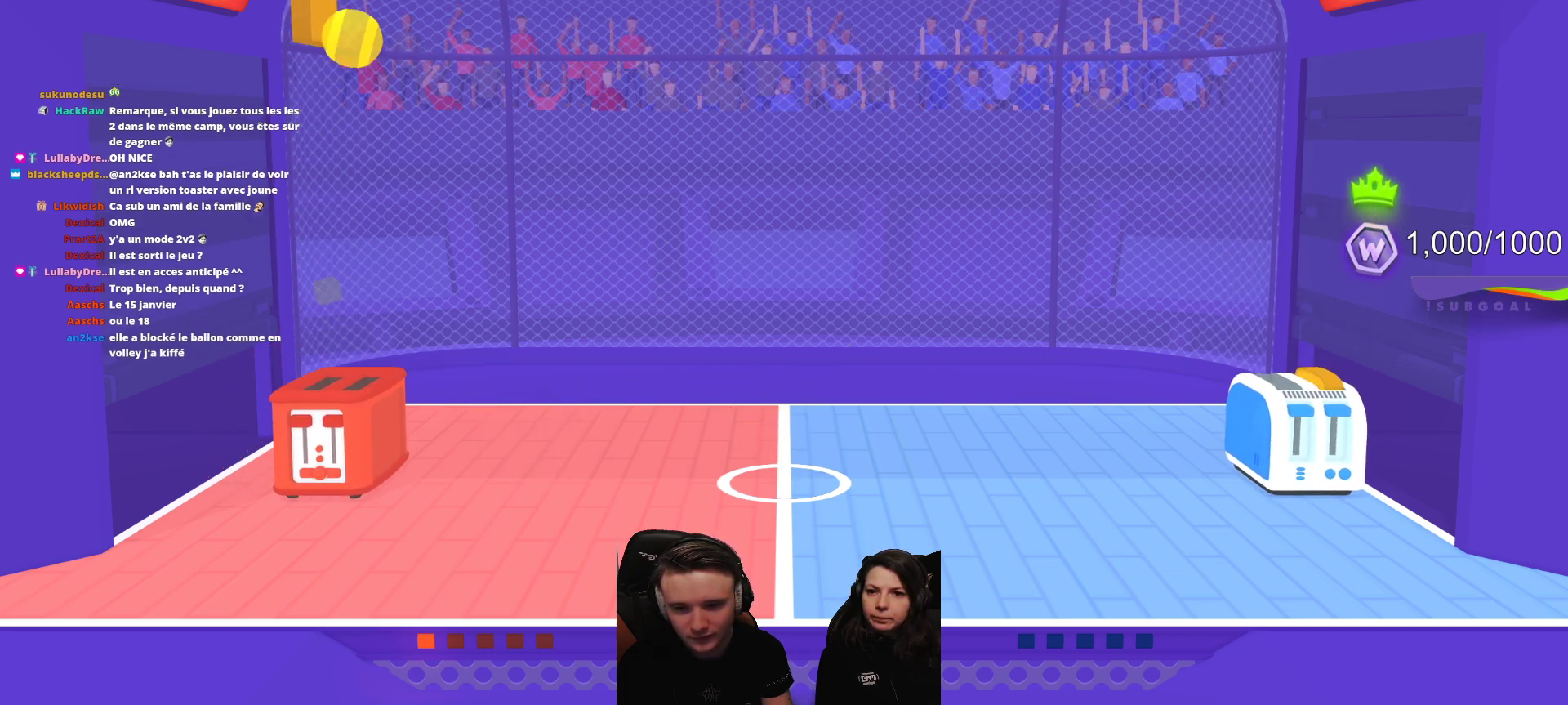
{"buttons": ["L2"], "left_stick": "center", "events": [[450, "L2", "down"]]}
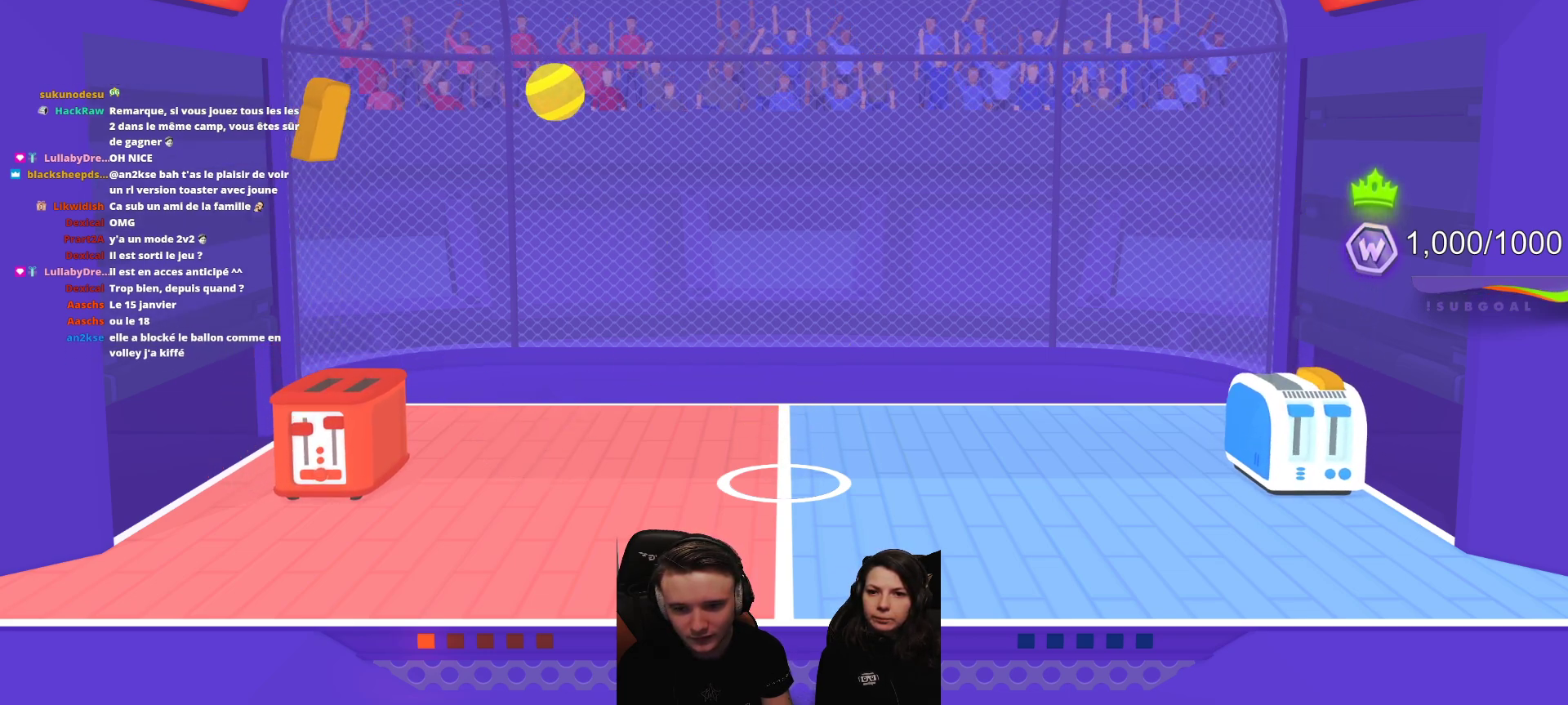
{"buttons": [], "left_stick": "center", "events": [[83, "L2", "up"]]}
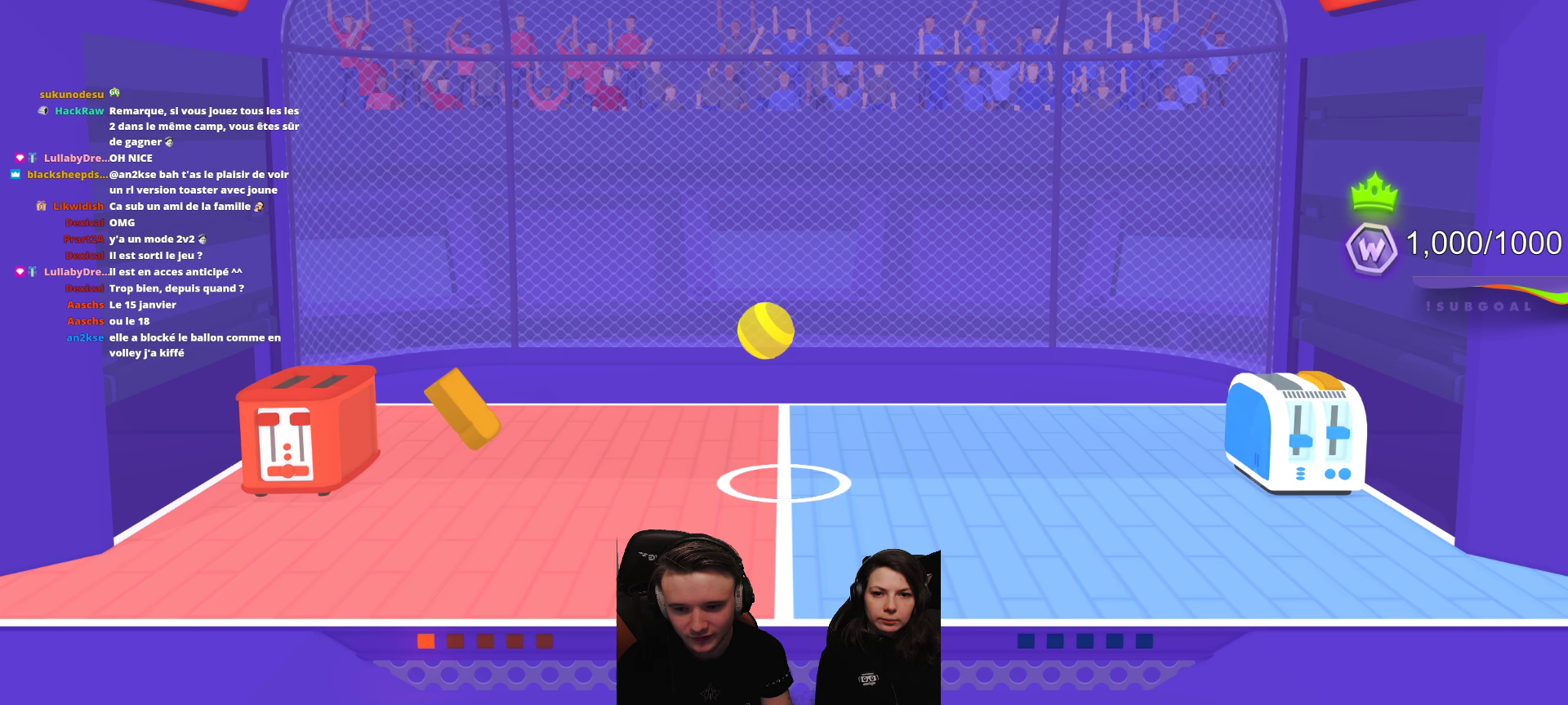
{"buttons": [], "left_stick": "center", "events": [[267, "R2", "down"], [433, "R2", "up"]]}
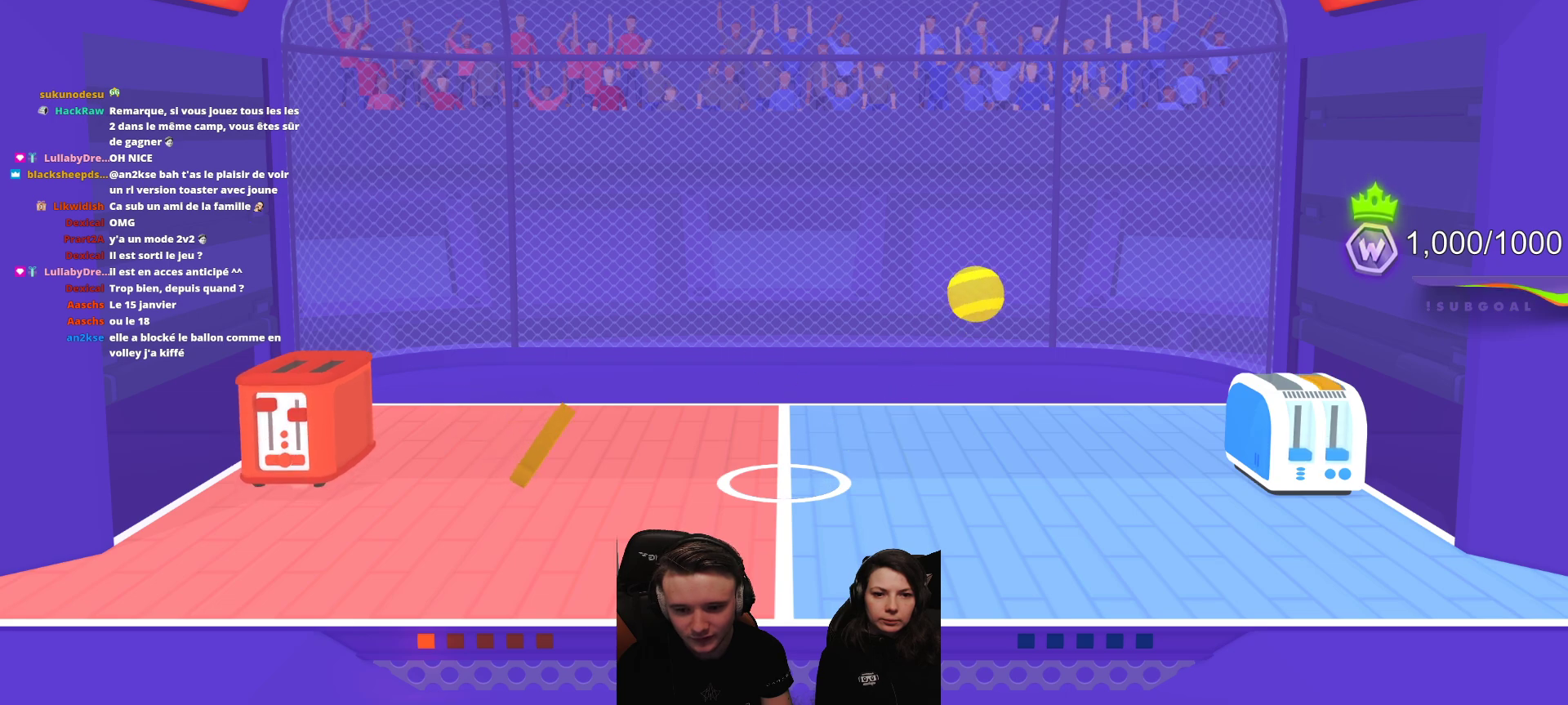
{"buttons": [], "left_stick": "center", "events": [[33, "R2", "down"], [183, "R2", "up"]]}
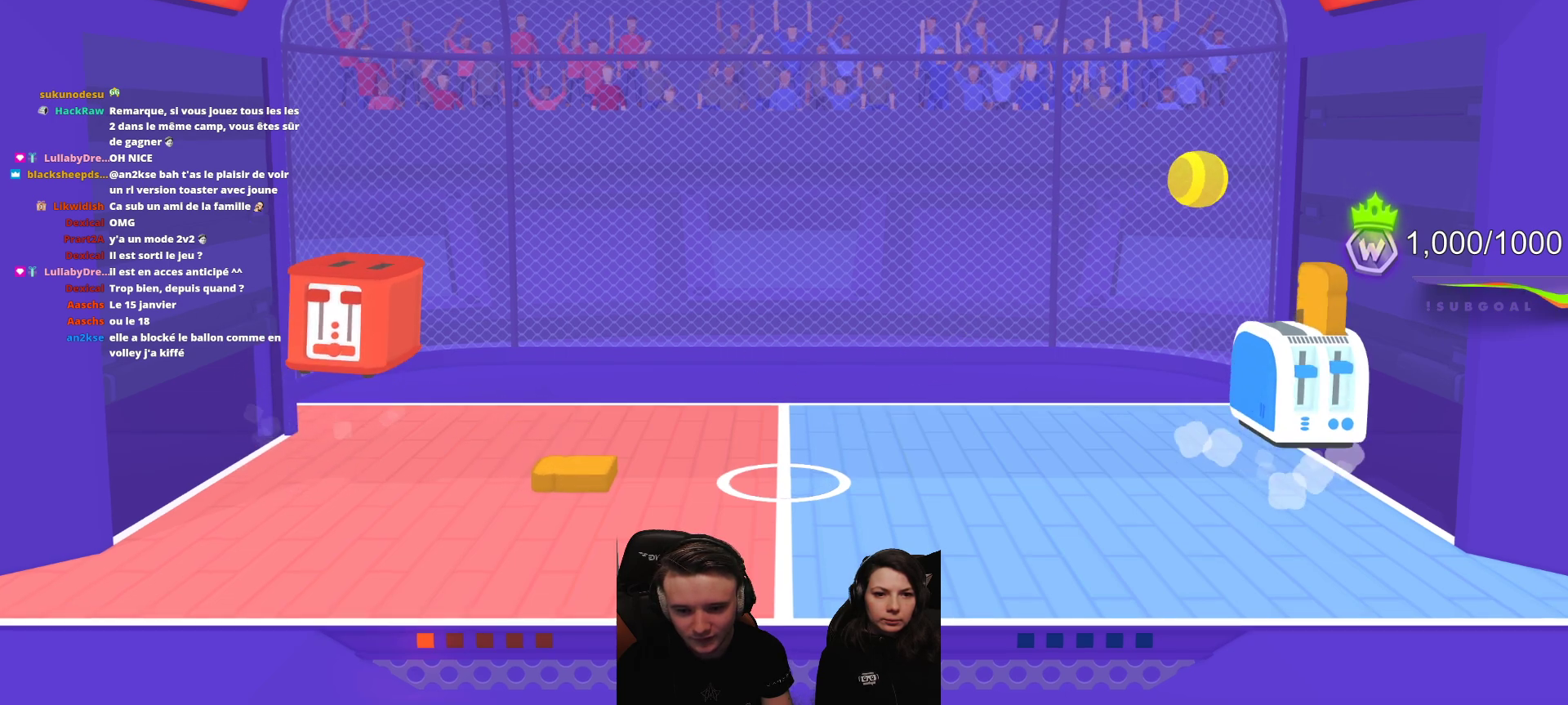
{"buttons": [], "left_stick": "center", "events": [[50, "R2", "down"], [133, "R2", "up"]]}
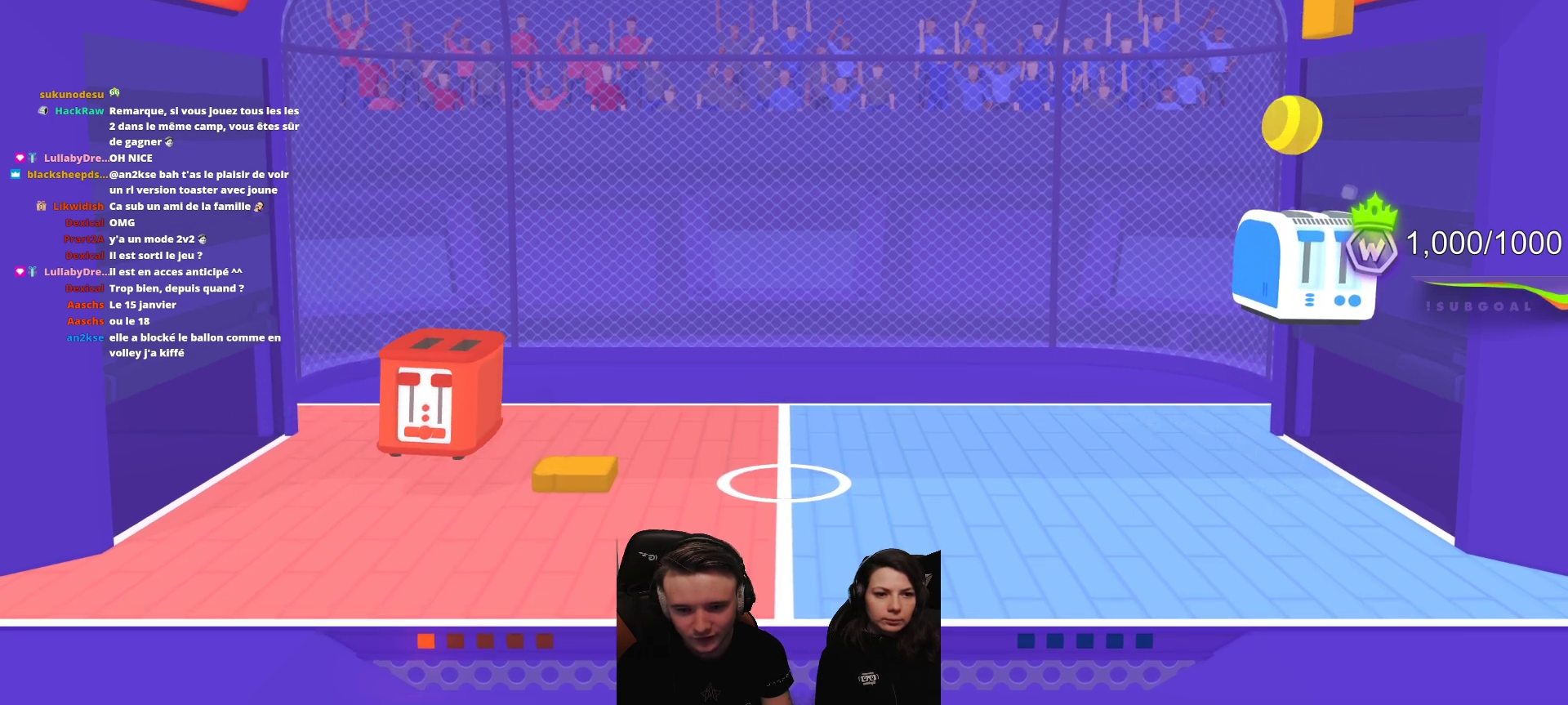
{"buttons": [], "left_stick": "center", "events": [[100, "A", "down"], [217, "A", "up"], [300, "A", "down"], [417, "A", "up"]]}
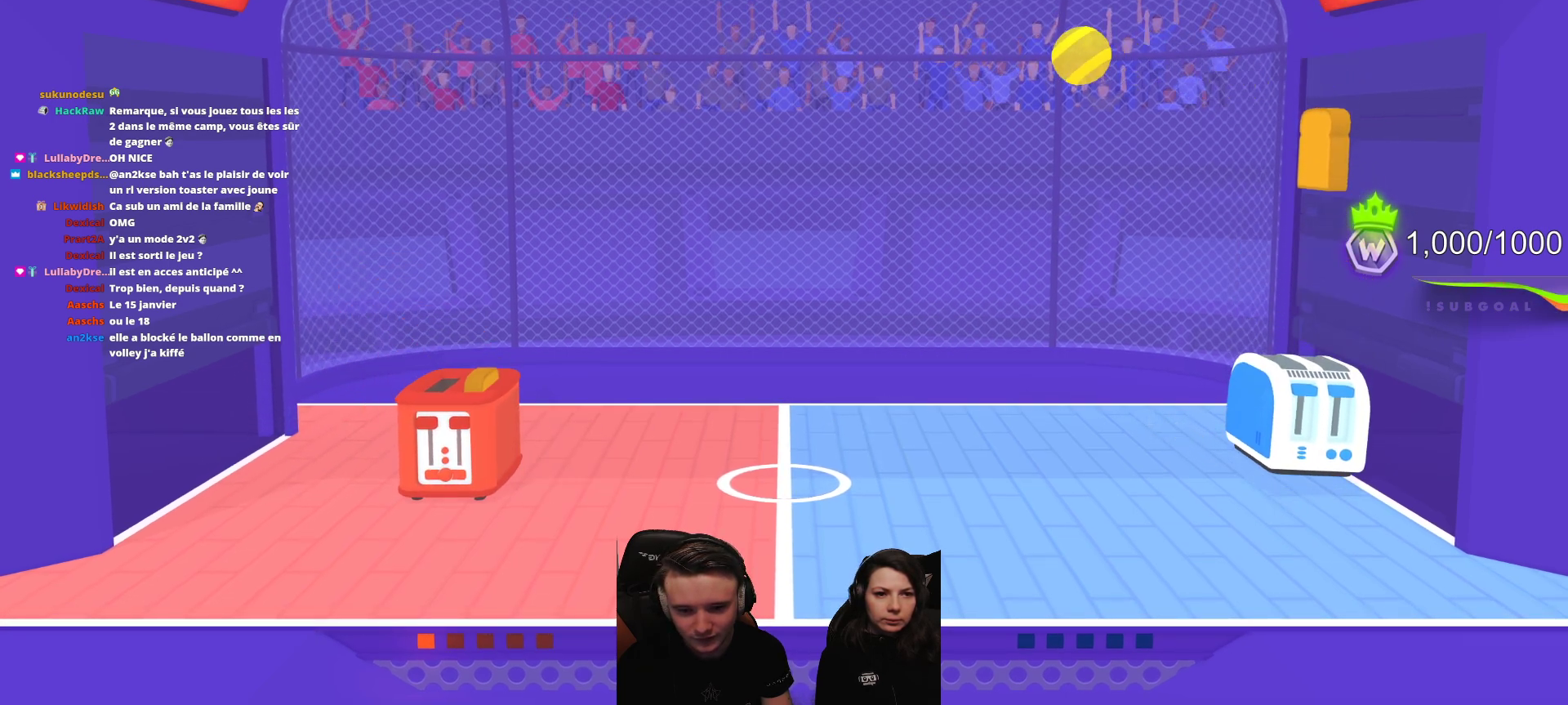
{"buttons": ["R2"], "left_stick": "center", "events": [[50, "R2", "down"]]}
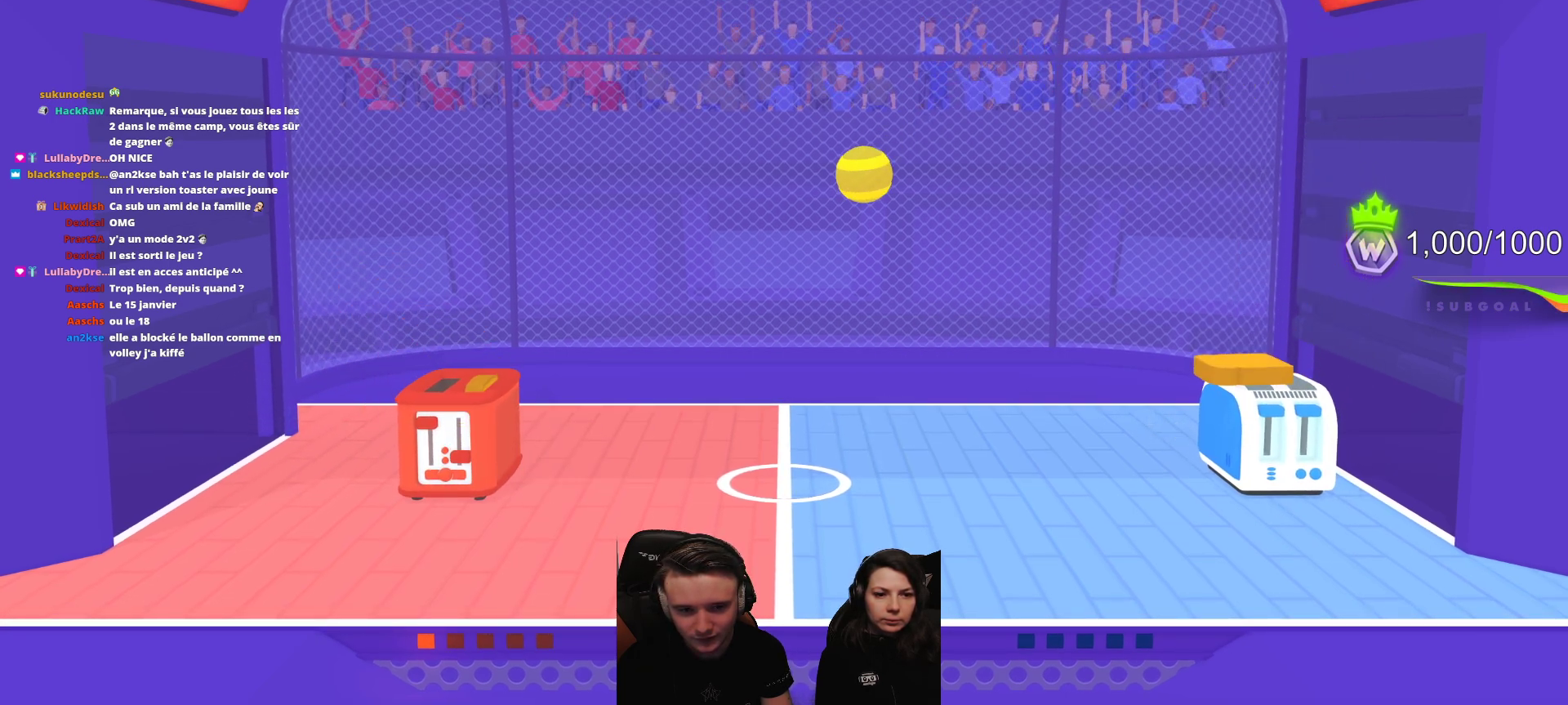
{"buttons": ["R2"], "left_stick": "center", "events": []}
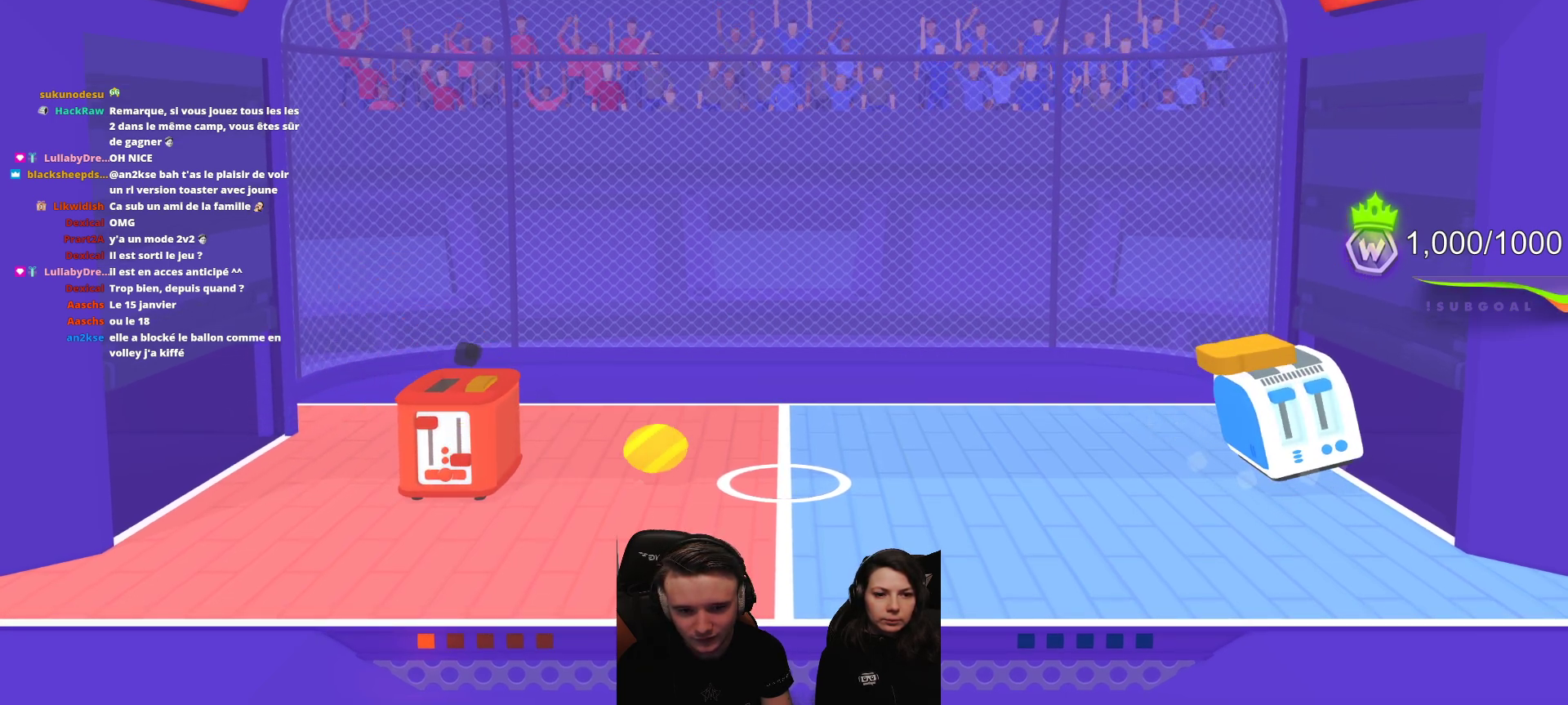
{"buttons": ["L2"], "left_stick": "center", "events": [[217, "R2", "up"], [483, "L2", "down"]]}
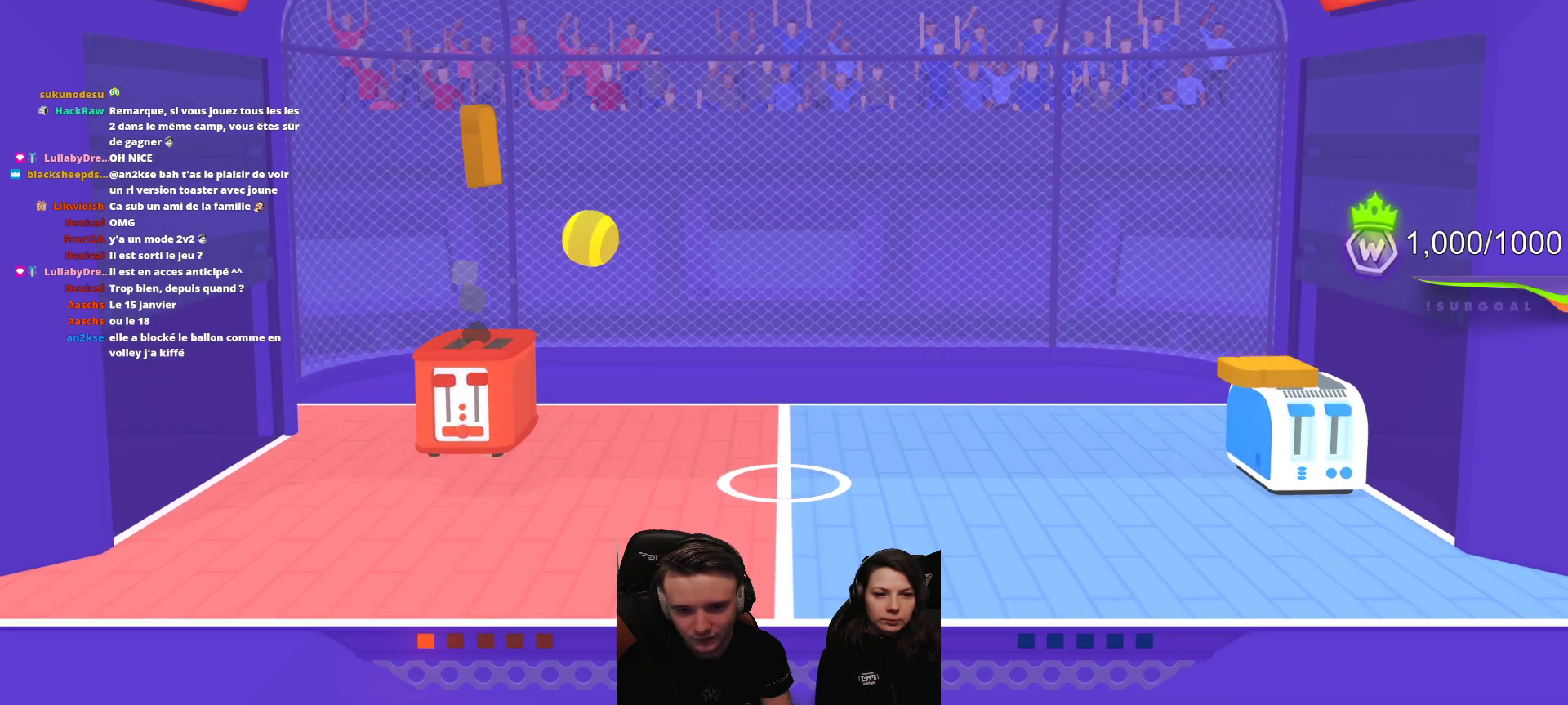
{"buttons": [], "left_stick": "center", "events": [[233, "L2", "up"]]}
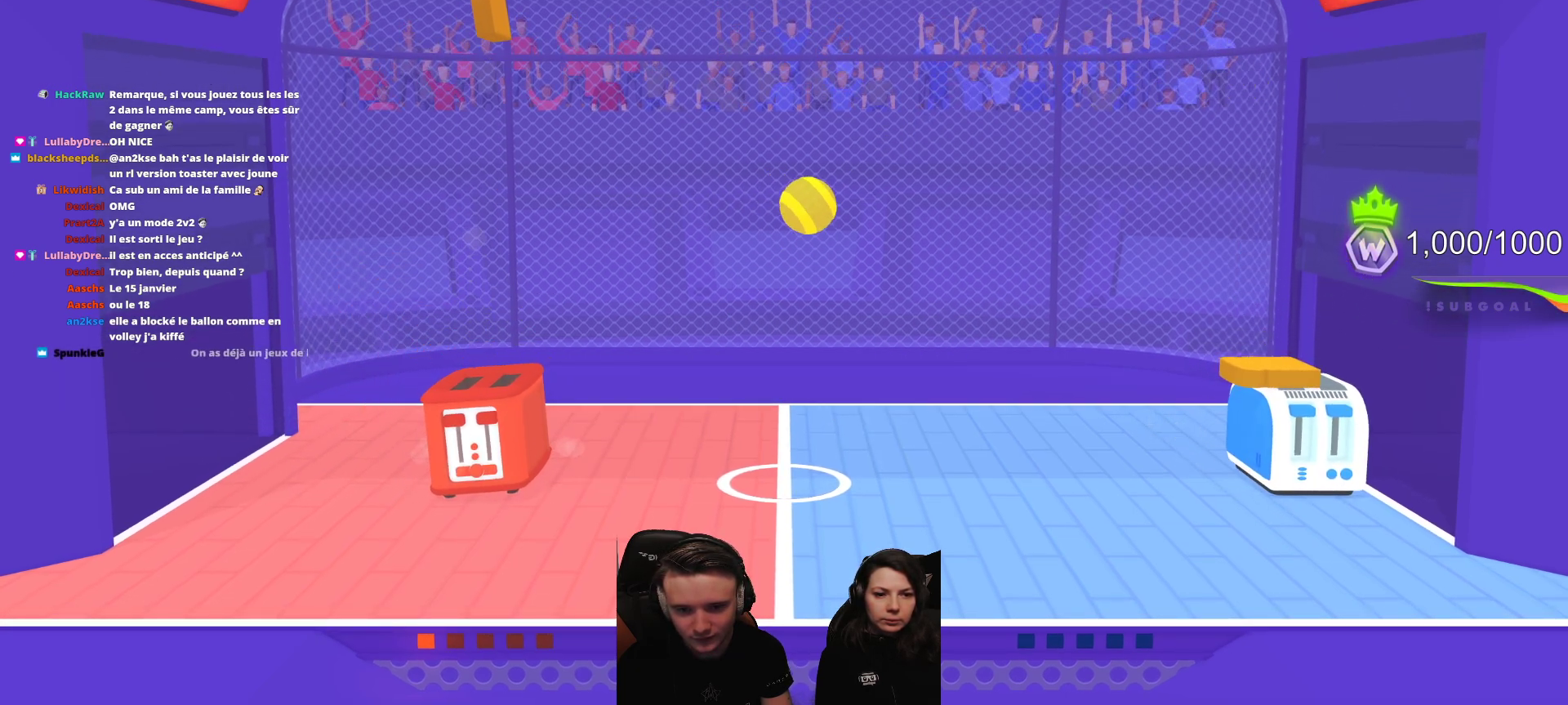
{"buttons": ["L2"], "left_stick": "center", "events": [[350, "L2", "down"]]}
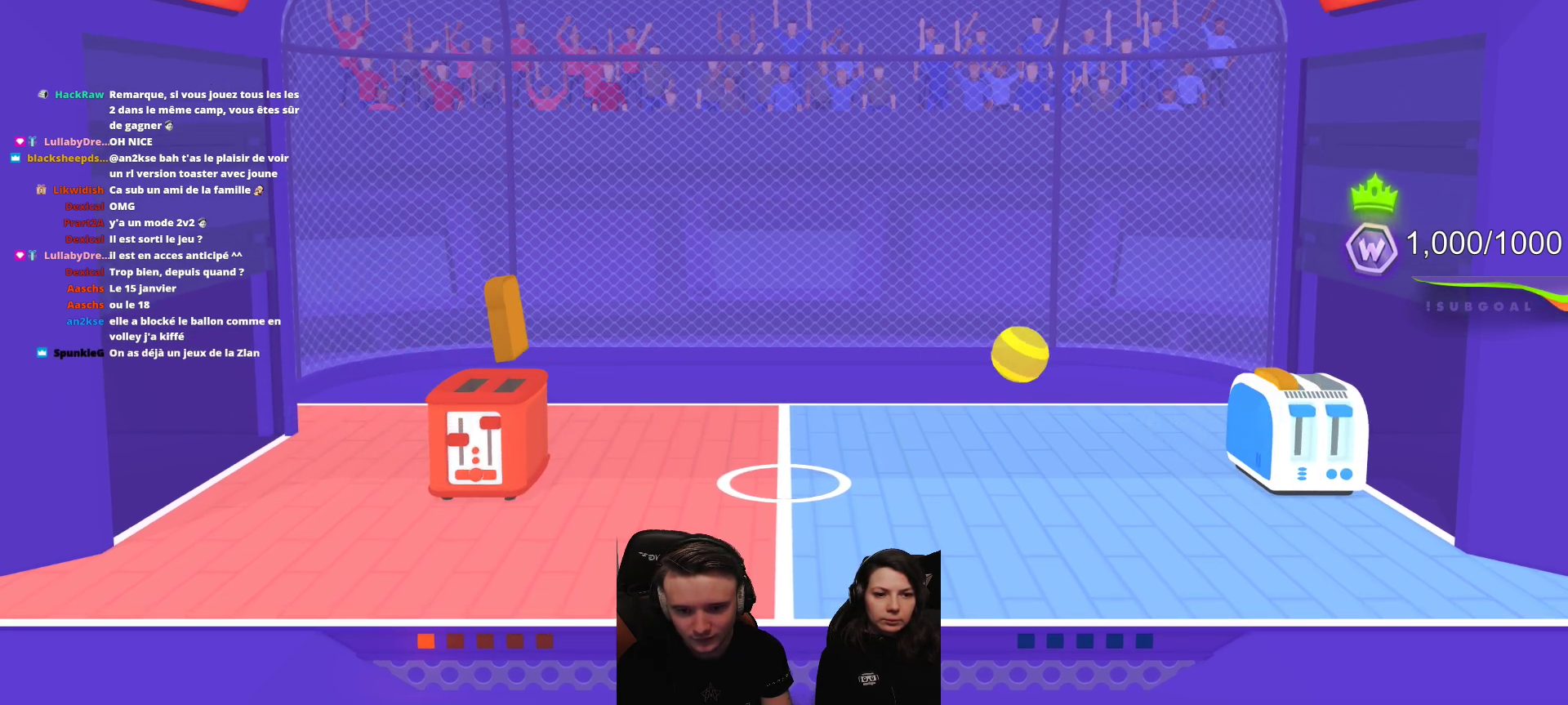
{"buttons": ["L2"], "left_stick": "center", "events": [[33, "L2", "up"], [183, "L2", "down"], [367, "L2", "up"], [450, "L2", "down"]]}
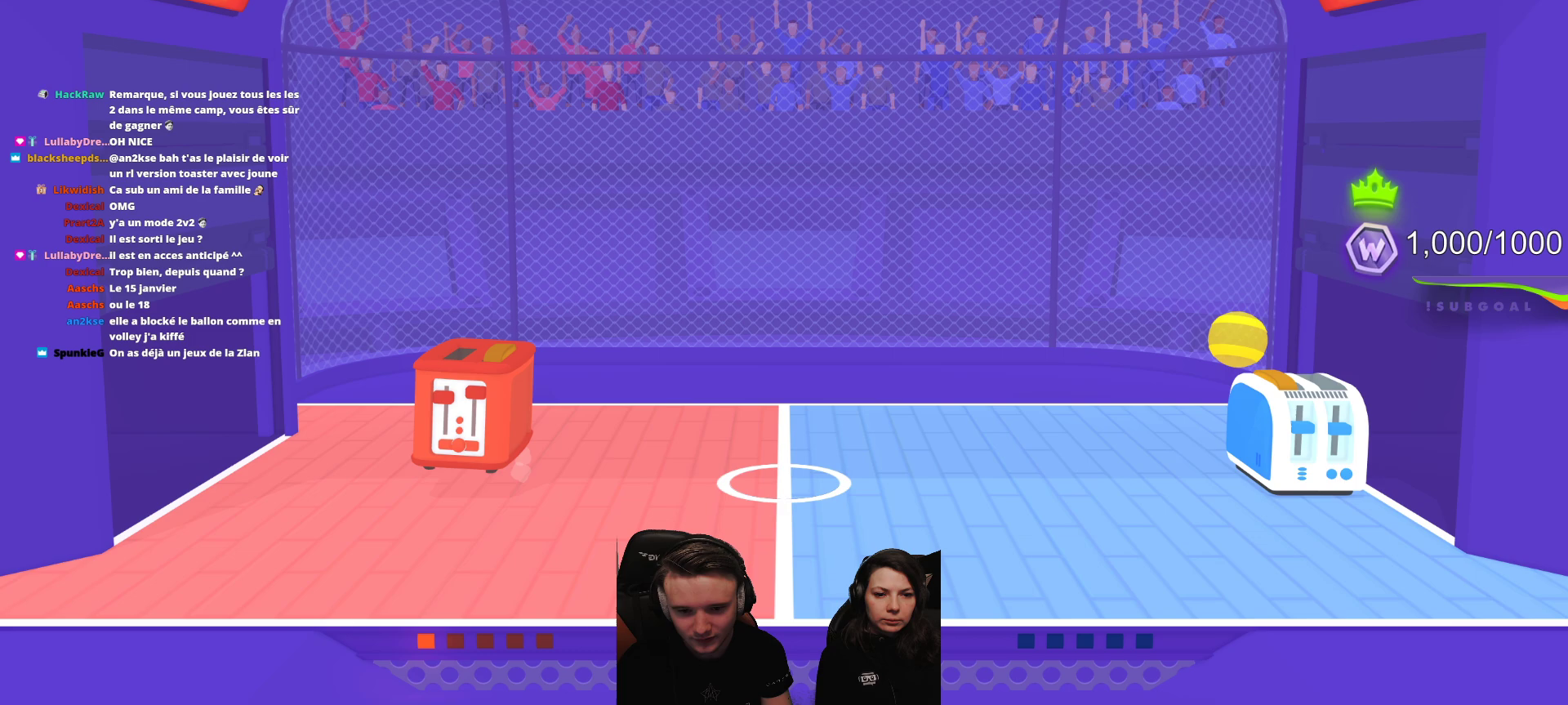
{"buttons": [], "left_stick": "center", "events": [[150, "L2", "up"]]}